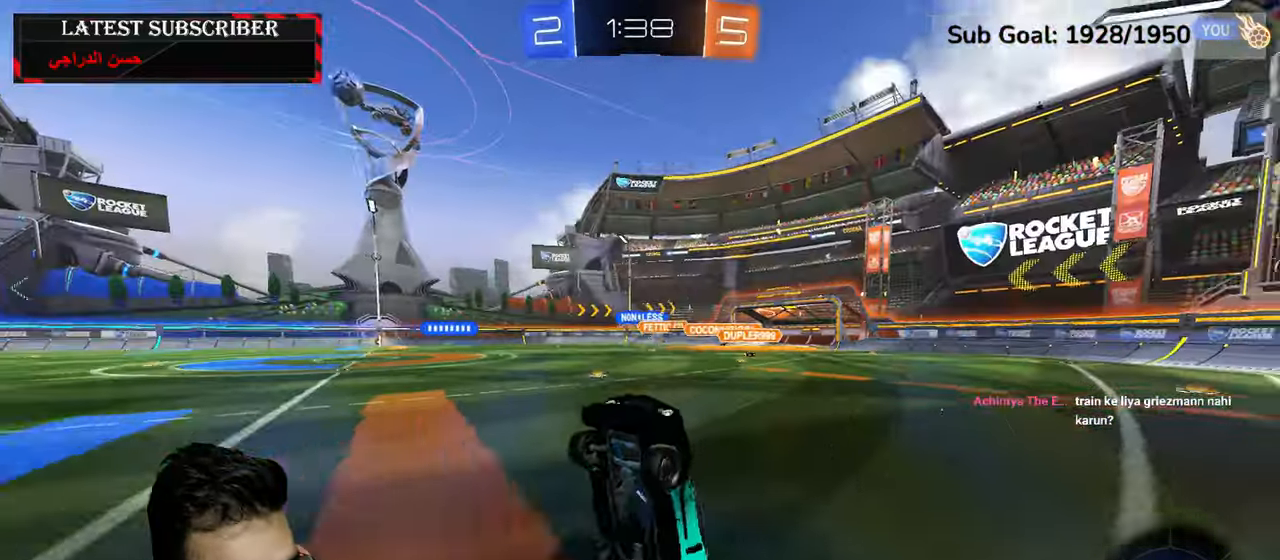
Gameplay with a controller (Xbox layout); each line is a JSON object with the inputs held at the frame after it. "events" lists button and stick changes between this image and that frame as [ms after this image, input, new state], when the widget could be followed in between.
{"buttons": ["R1", "R2"], "left_stick": "center", "right_stick": "center", "events": [[150, "left_stick", "down-right"], [184, "Y", "down"], [250, "Y", "up"], [300, "left_stick", "center"], [434, "R2", "down"]]}
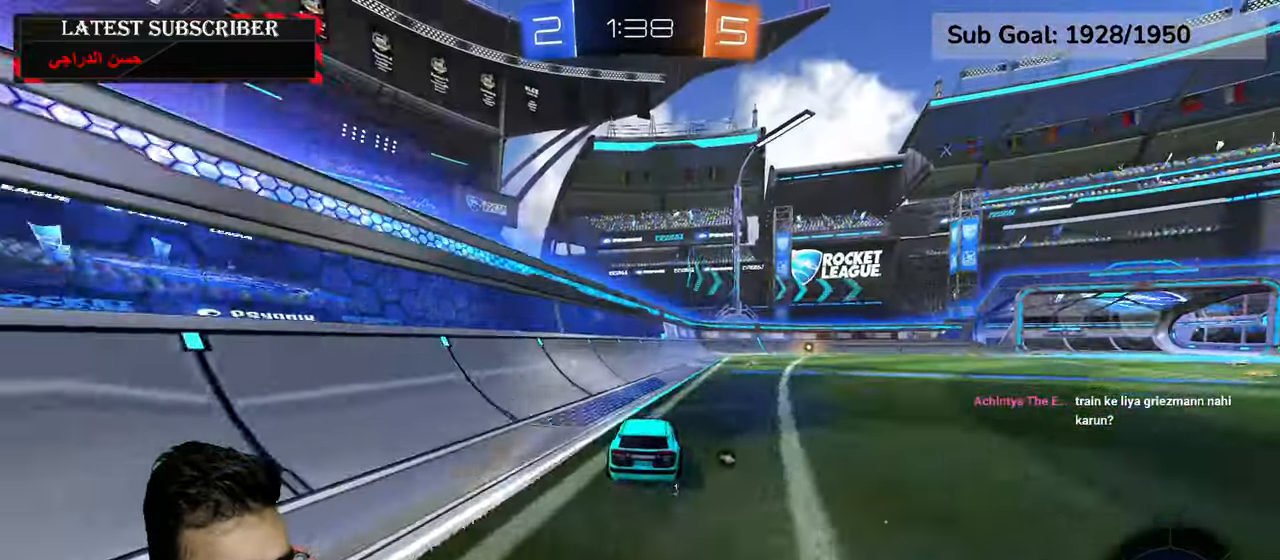
{"buttons": ["R1"], "left_stick": "down-right", "right_stick": "center", "events": [[134, "R2", "up"], [434, "left_stick", "down-right"]]}
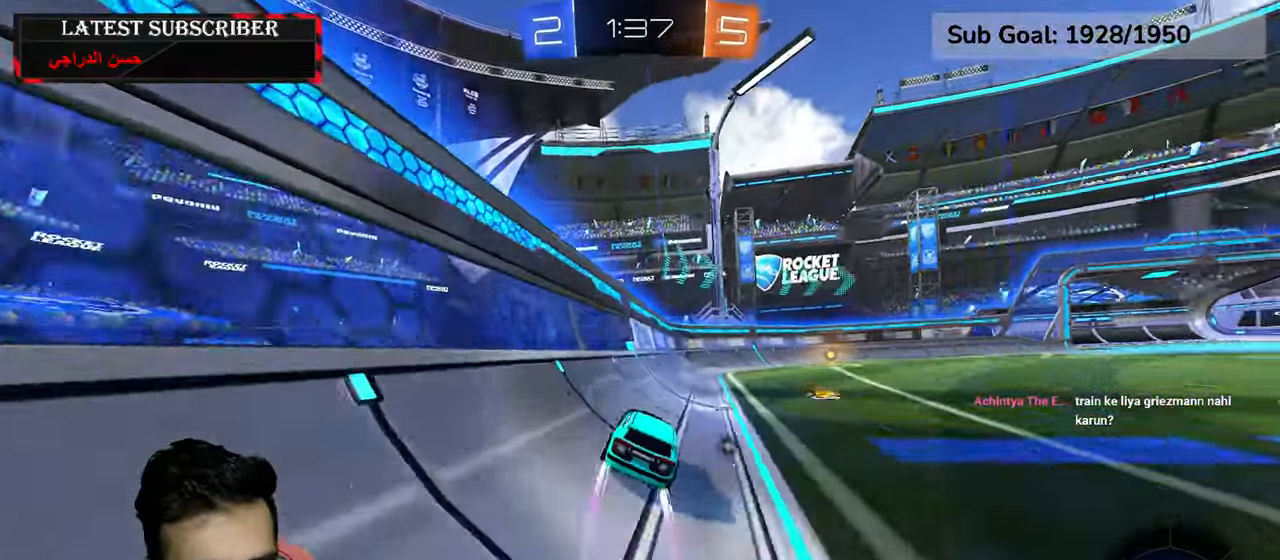
{"buttons": ["R1"], "left_stick": "center", "right_stick": "center", "events": [[234, "left_stick", "center"], [384, "Y", "down"], [467, "Y", "up"]]}
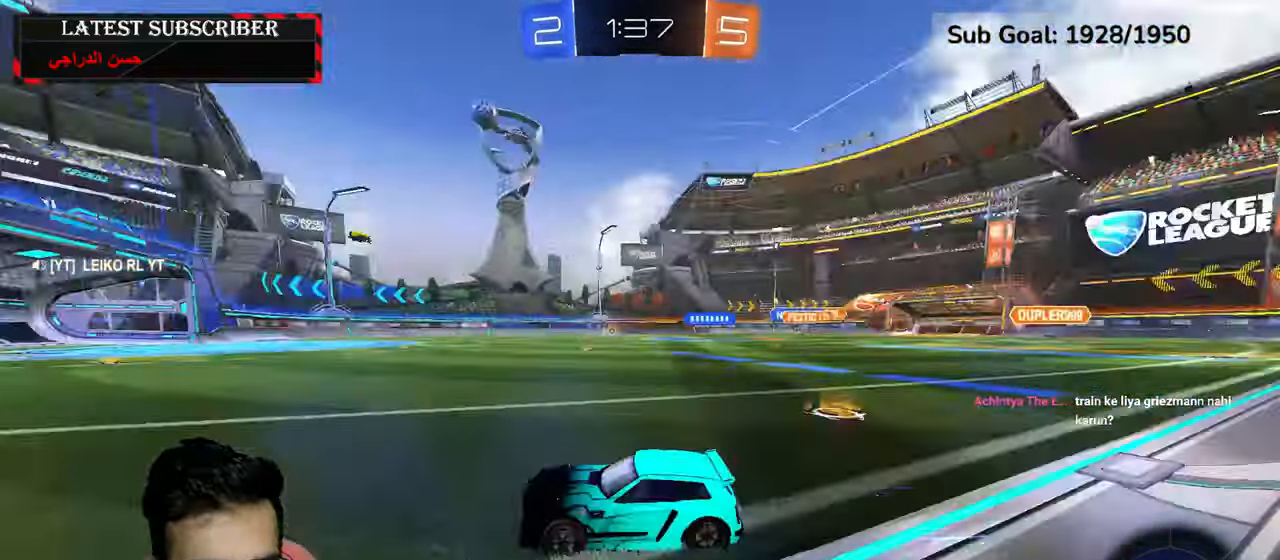
{"buttons": ["R1"], "left_stick": "down-right", "right_stick": "center", "events": [[400, "left_stick", "down-right"]]}
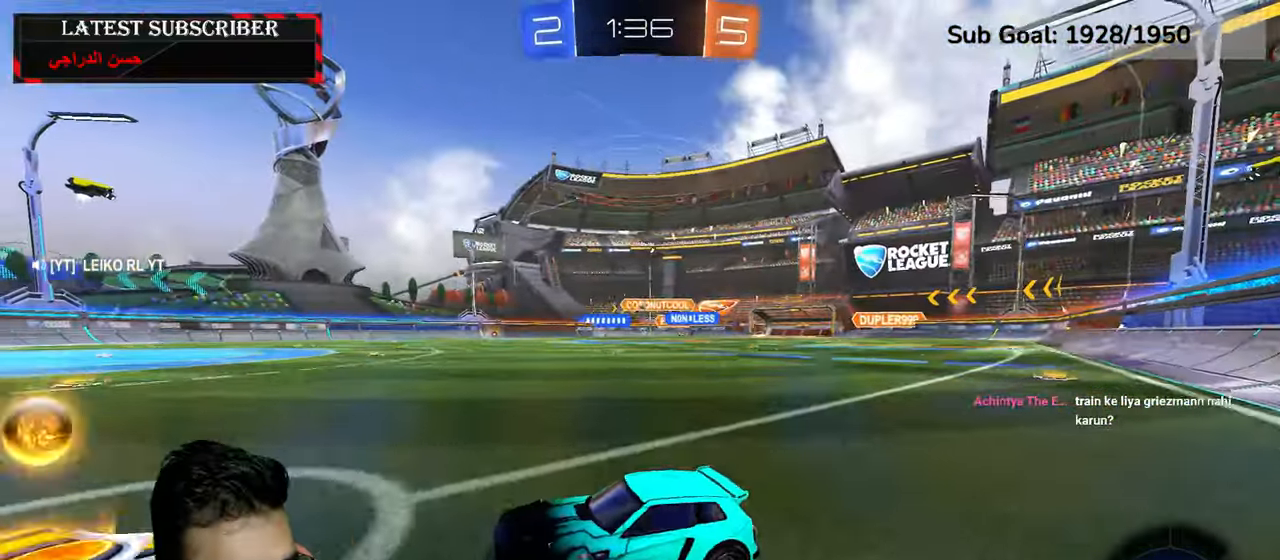
{"buttons": ["R1"], "left_stick": "center", "right_stick": "center", "events": [[300, "R2", "down"], [467, "R2", "up"], [467, "left_stick", "center"]]}
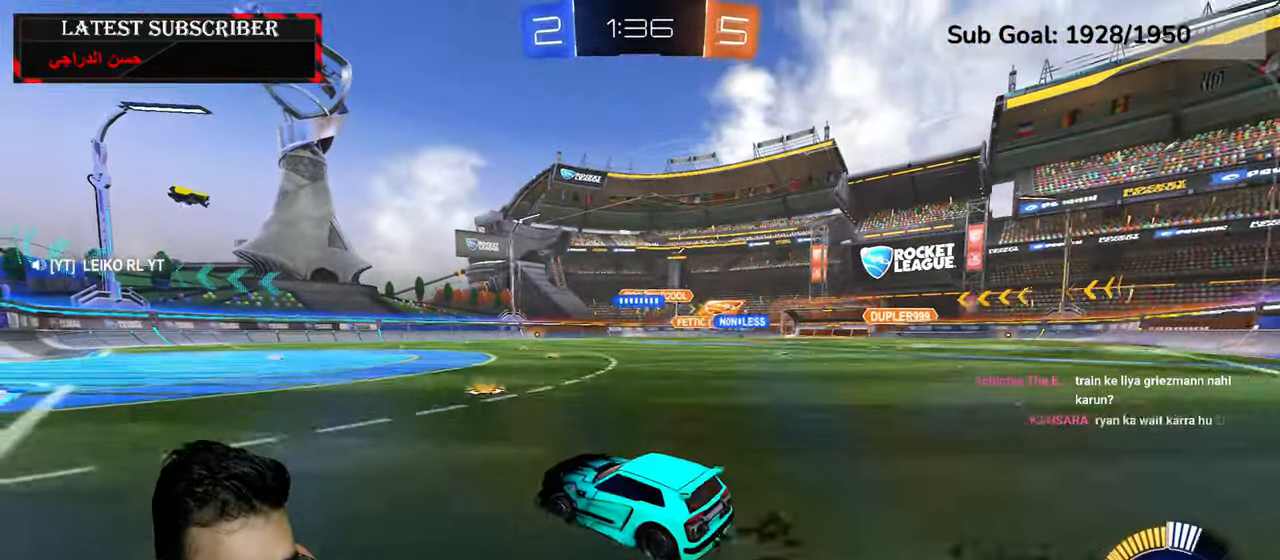
{"buttons": ["R1"], "left_stick": "center", "right_stick": "center", "events": [[267, "left_stick", "left"], [400, "left_stick", "center"]]}
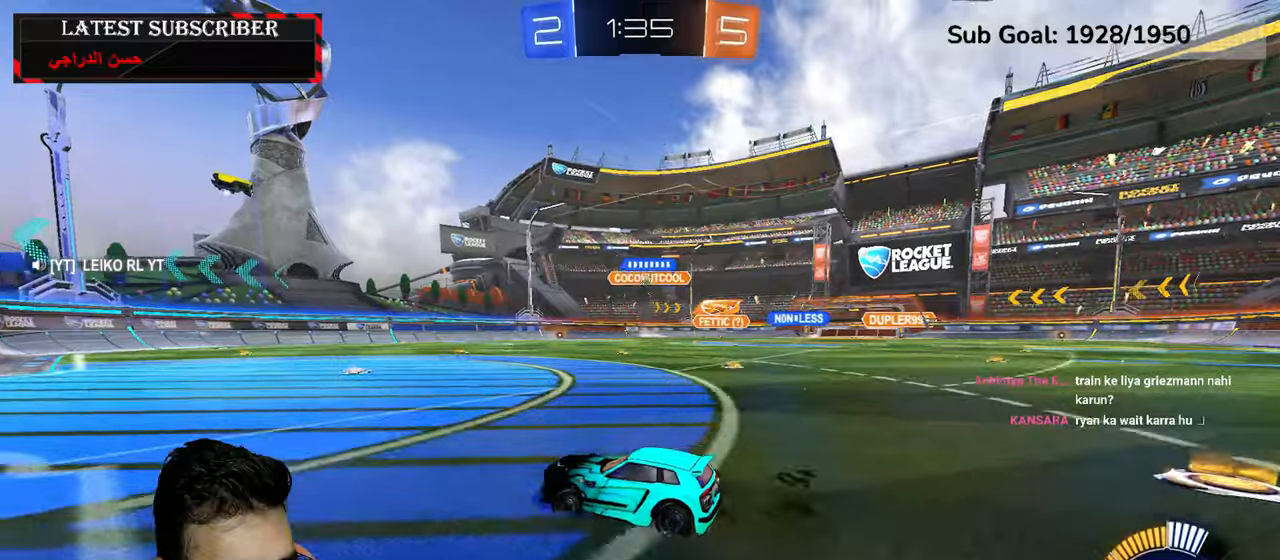
{"buttons": ["R1"], "left_stick": "down-right", "right_stick": "center", "events": [[17, "left_stick", "down-right"], [184, "left_stick", "center"], [450, "left_stick", "down-right"]]}
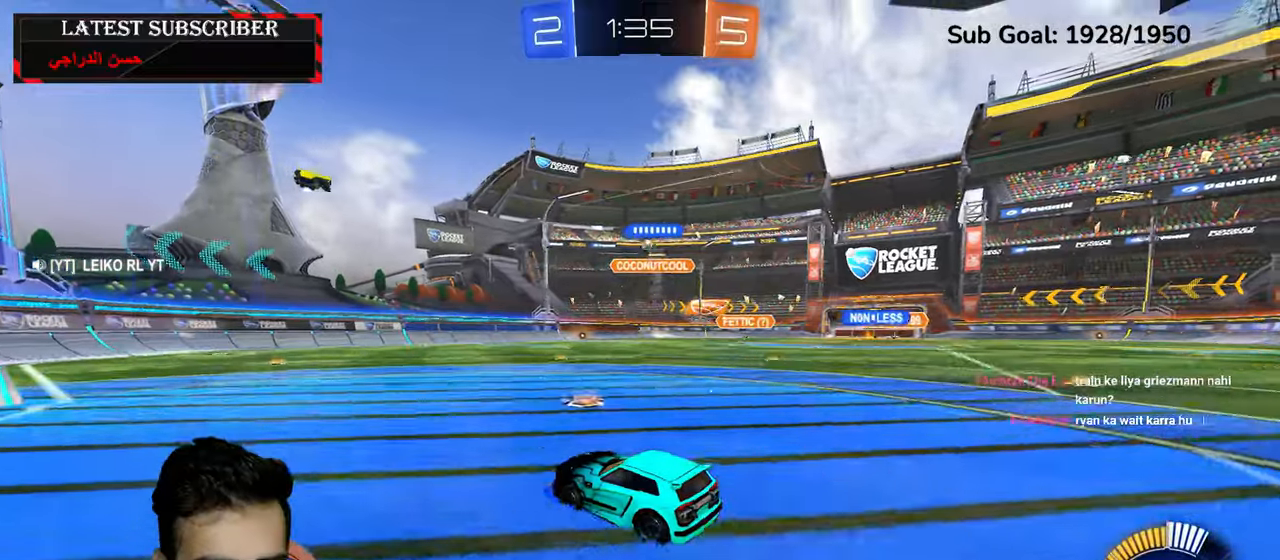
{"buttons": ["R1"], "left_stick": "down-left", "right_stick": "center", "events": [[167, "left_stick", "down-left"], [200, "R1", "up"], [284, "R1", "down"]]}
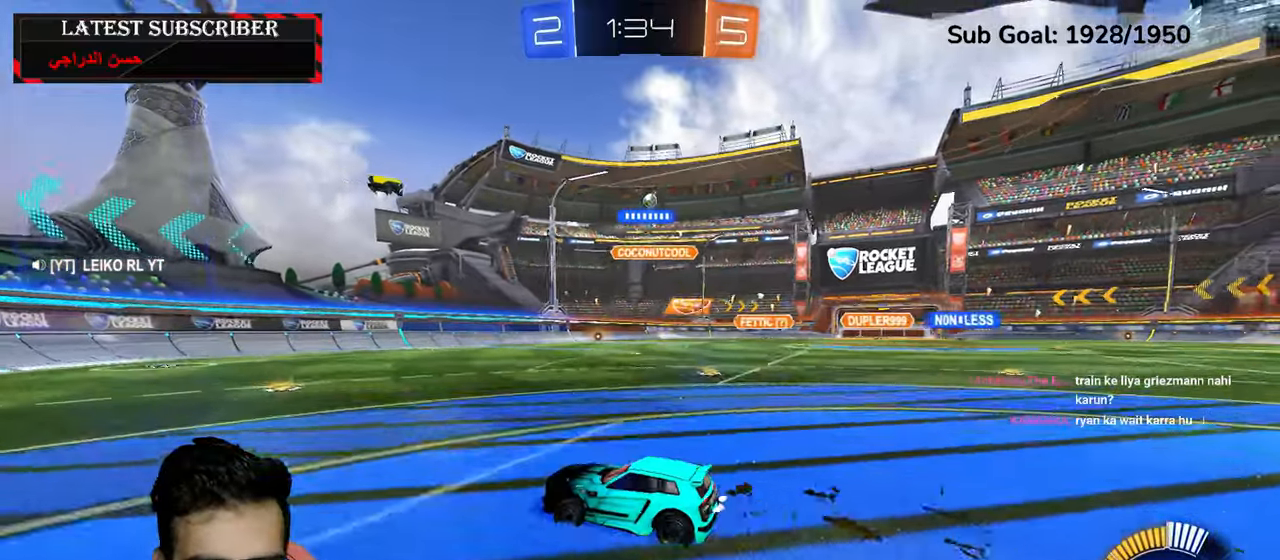
{"buttons": ["R1"], "left_stick": "down-left", "right_stick": "center", "events": [[17, "left_stick", "down-right"], [100, "R1", "up"], [200, "L1", "down"], [300, "left_stick", "left"], [384, "left_stick", "center"], [400, "L1", "up"], [434, "R1", "down"], [467, "left_stick", "down-left"]]}
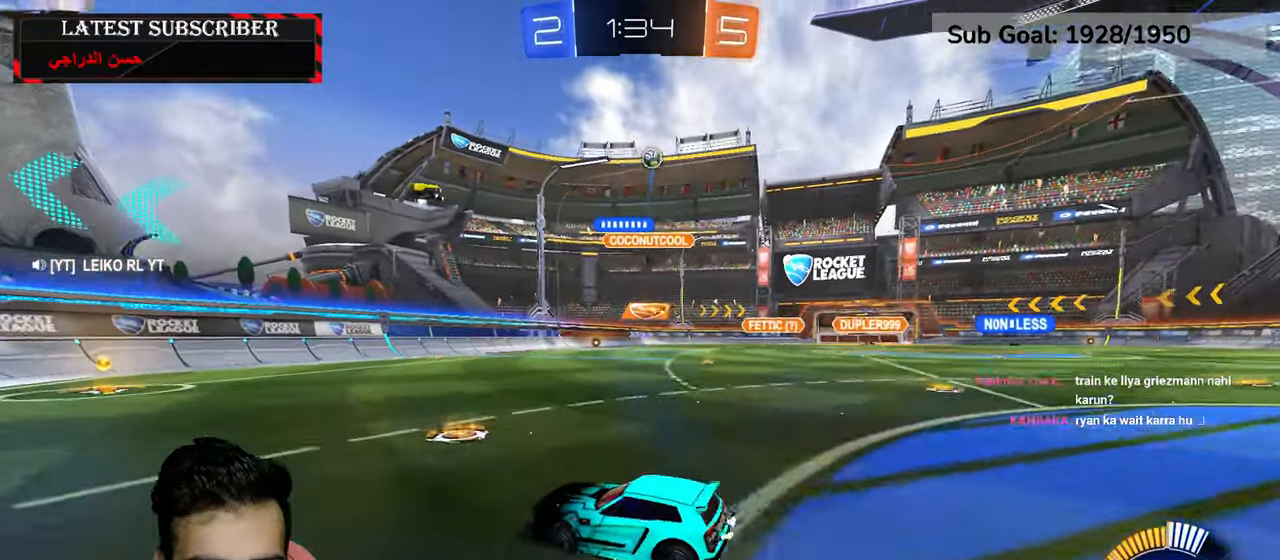
{"buttons": ["R1"], "left_stick": "down-left", "right_stick": "center", "events": [[100, "B", "down"], [217, "B", "up"], [284, "B", "down"], [400, "B", "up"]]}
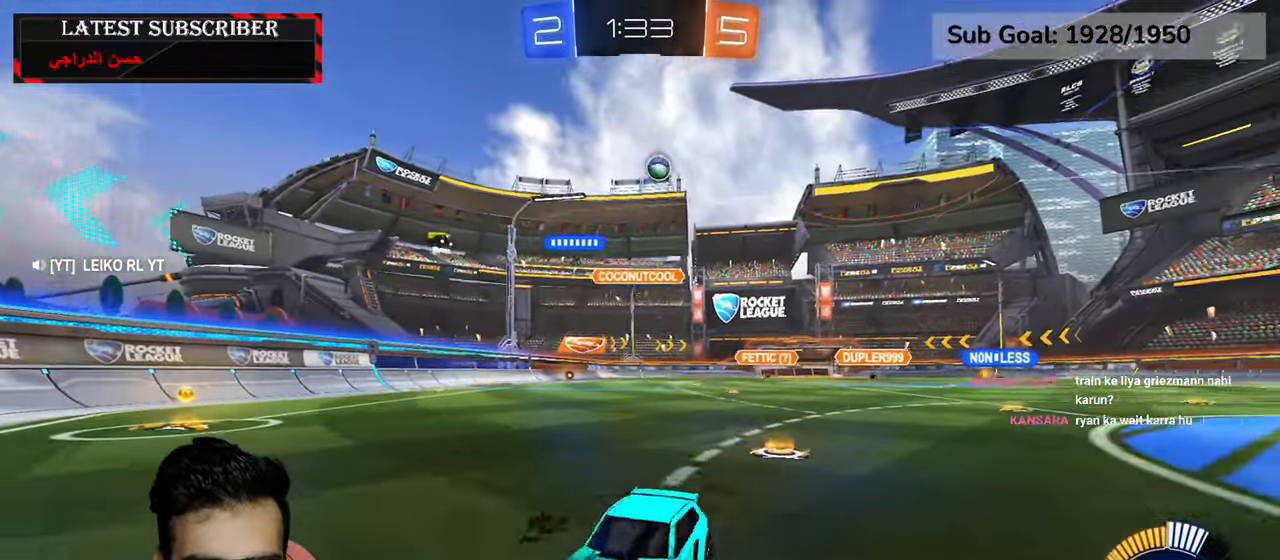
{"buttons": ["R1"], "left_stick": "down-left", "right_stick": "center", "events": [[100, "B", "down"], [184, "B", "up"]]}